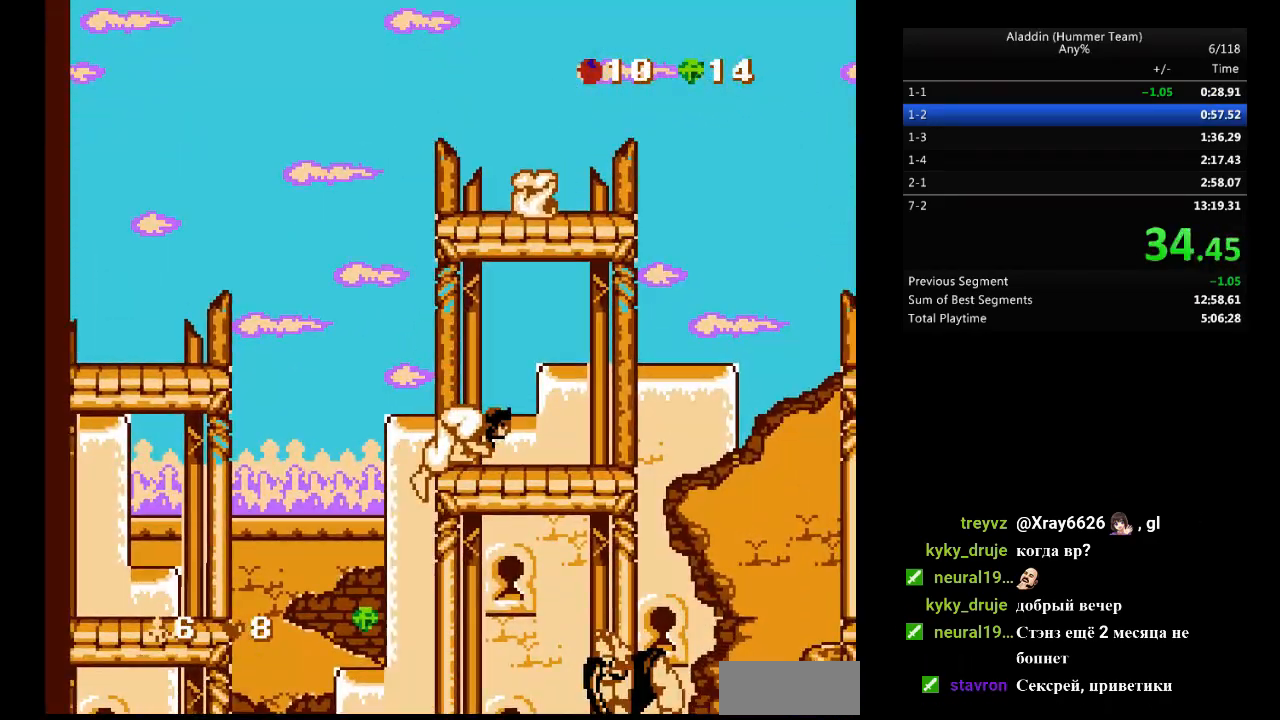
Gameplay with a controller (Nintendo layout); each line is a JSON object with the inputs held at the frame after it. "events" lists button and stick changes between this image and that frame as [ms after this image, input, new state], when the widget could be followed in between. Not read: L3 R3.
{"buttons": ["DPAD_RIGHT"], "events": []}
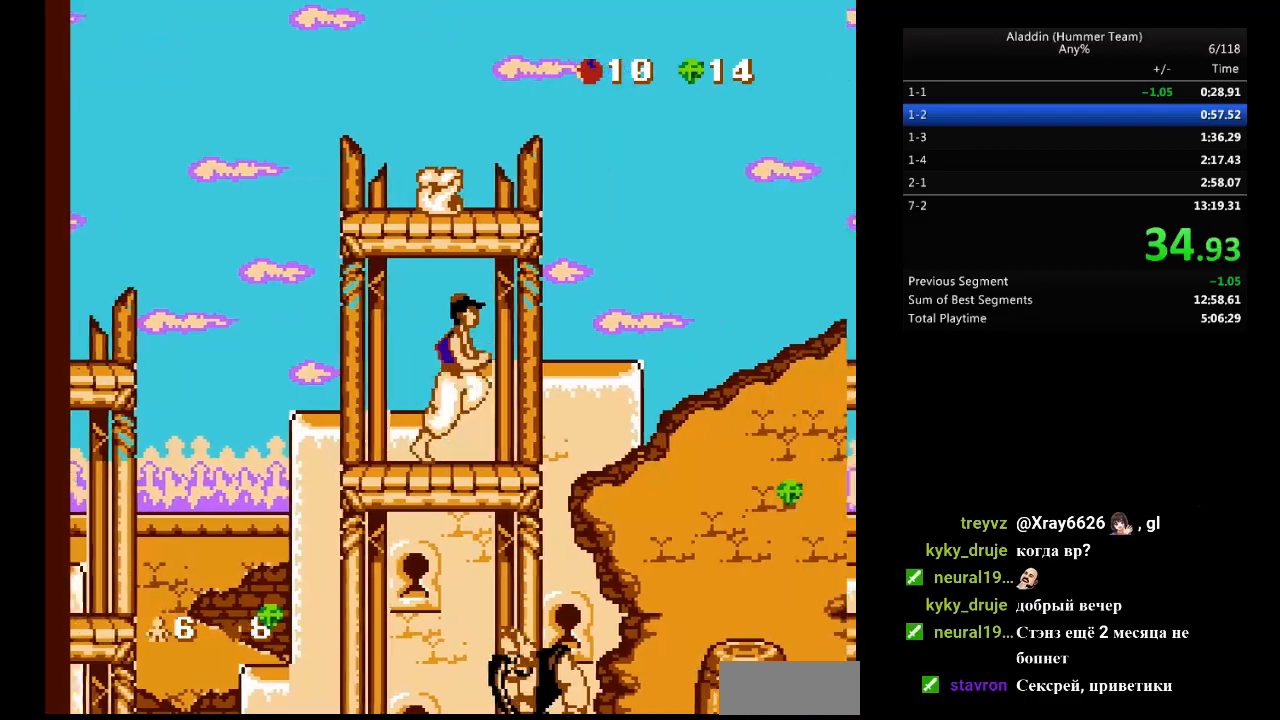
{"buttons": ["DPAD_RIGHT"], "events": [[117, "B", "down"], [183, "B", "up"]]}
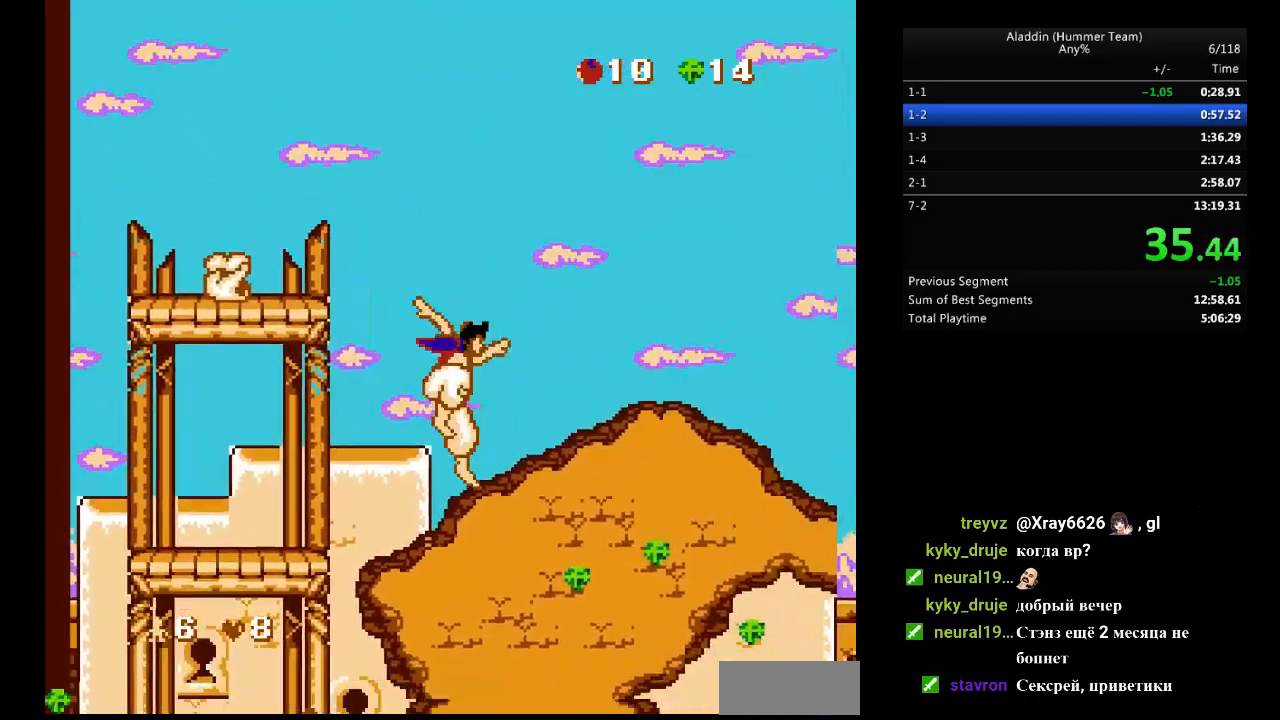
{"buttons": ["DPAD_RIGHT"], "events": []}
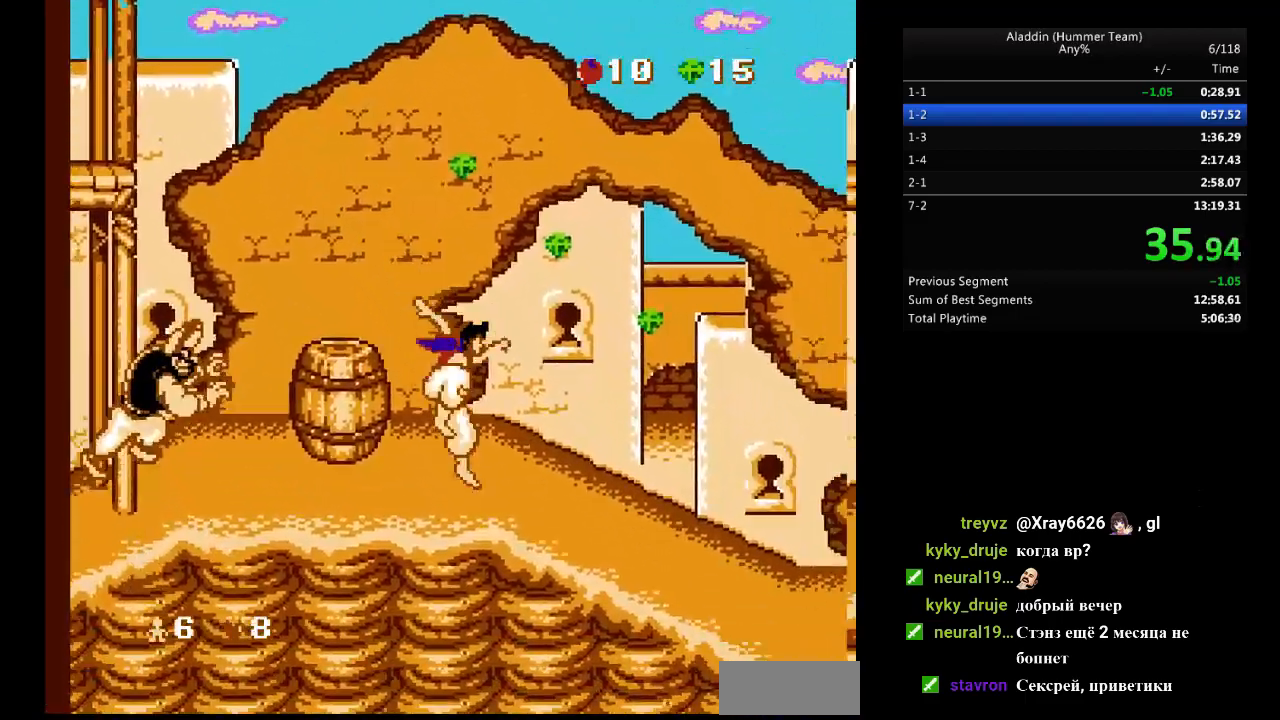
{"buttons": ["DPAD_RIGHT"], "events": []}
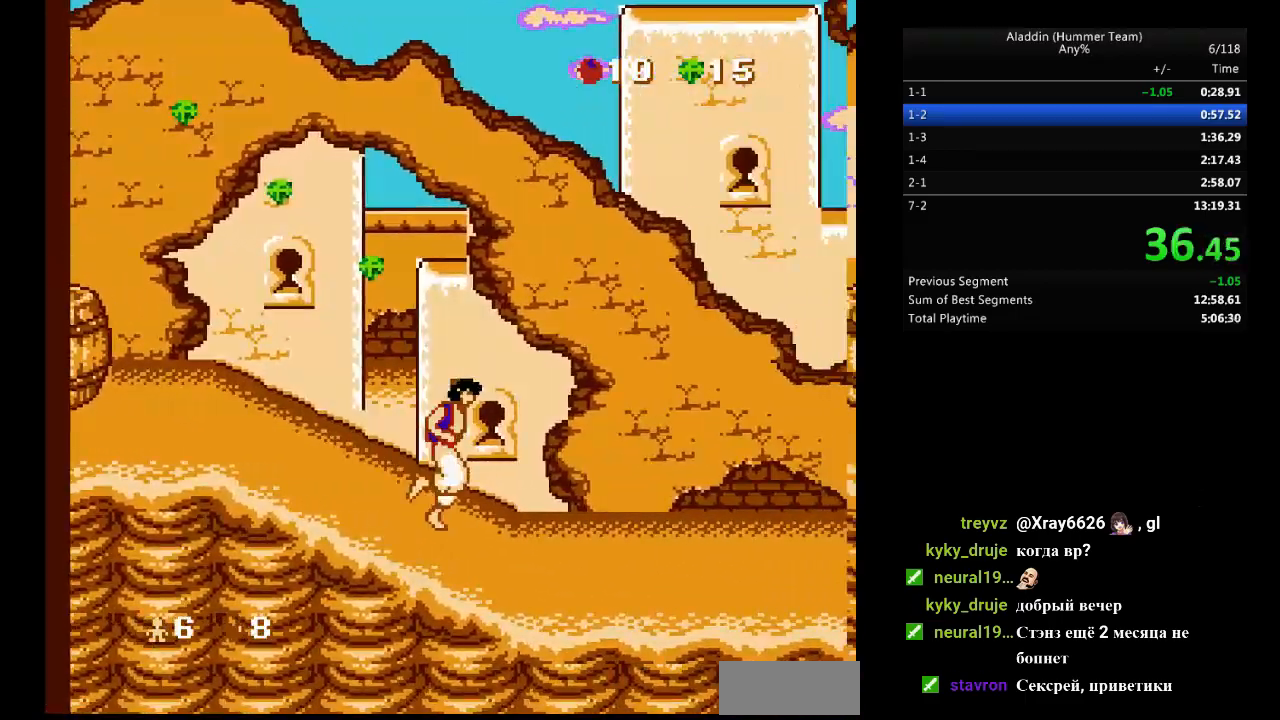
{"buttons": ["DPAD_RIGHT"], "events": []}
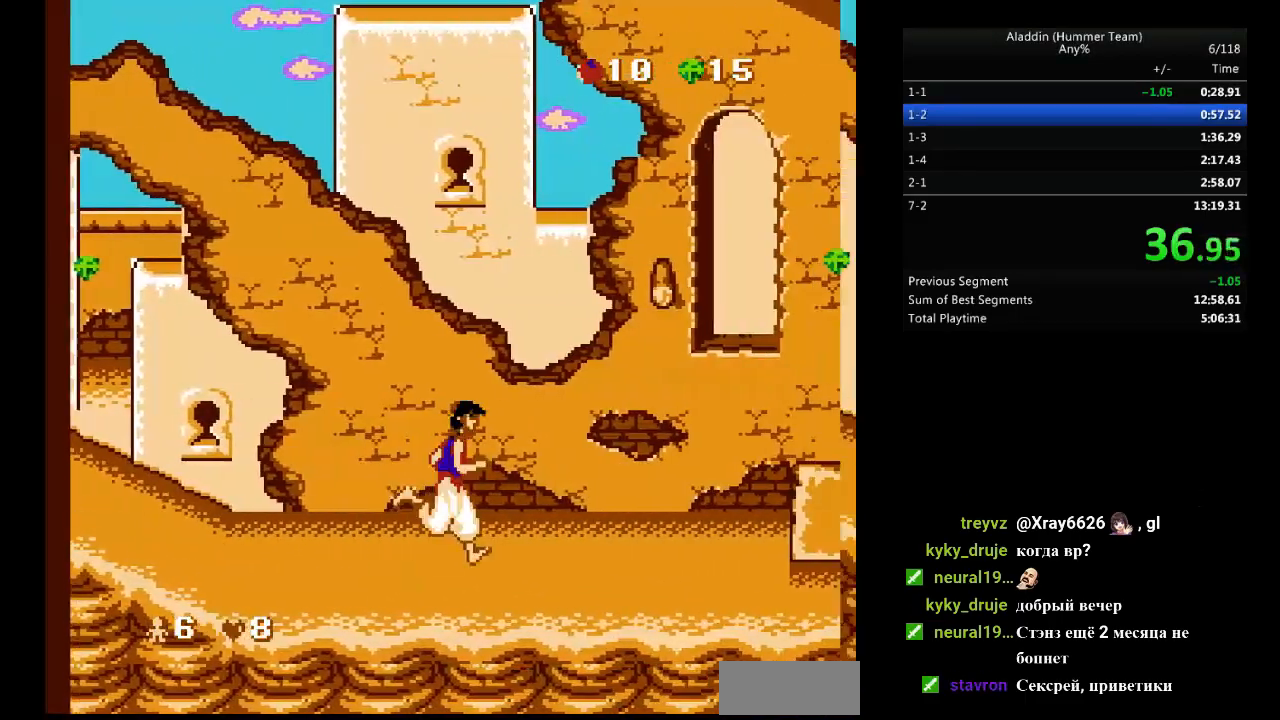
{"buttons": ["DPAD_RIGHT"], "events": [[417, "B", "down"], [500, "B", "up"]]}
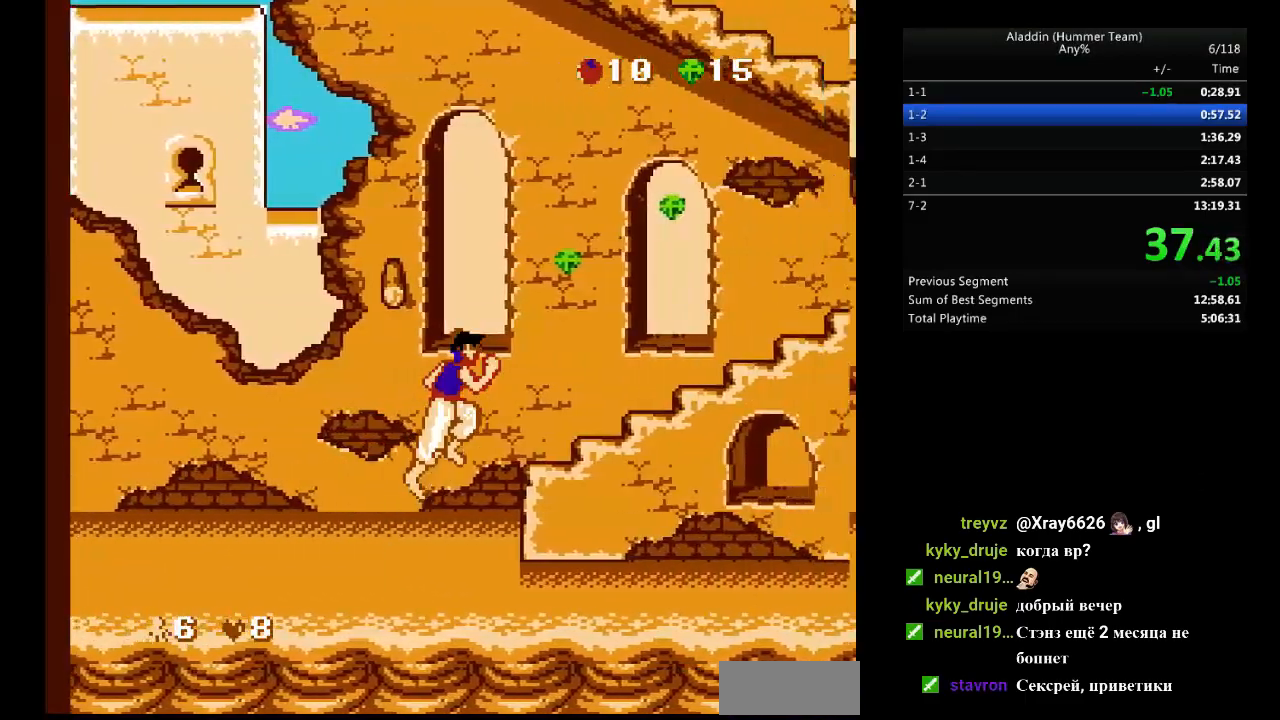
{"buttons": ["DPAD_RIGHT"], "events": []}
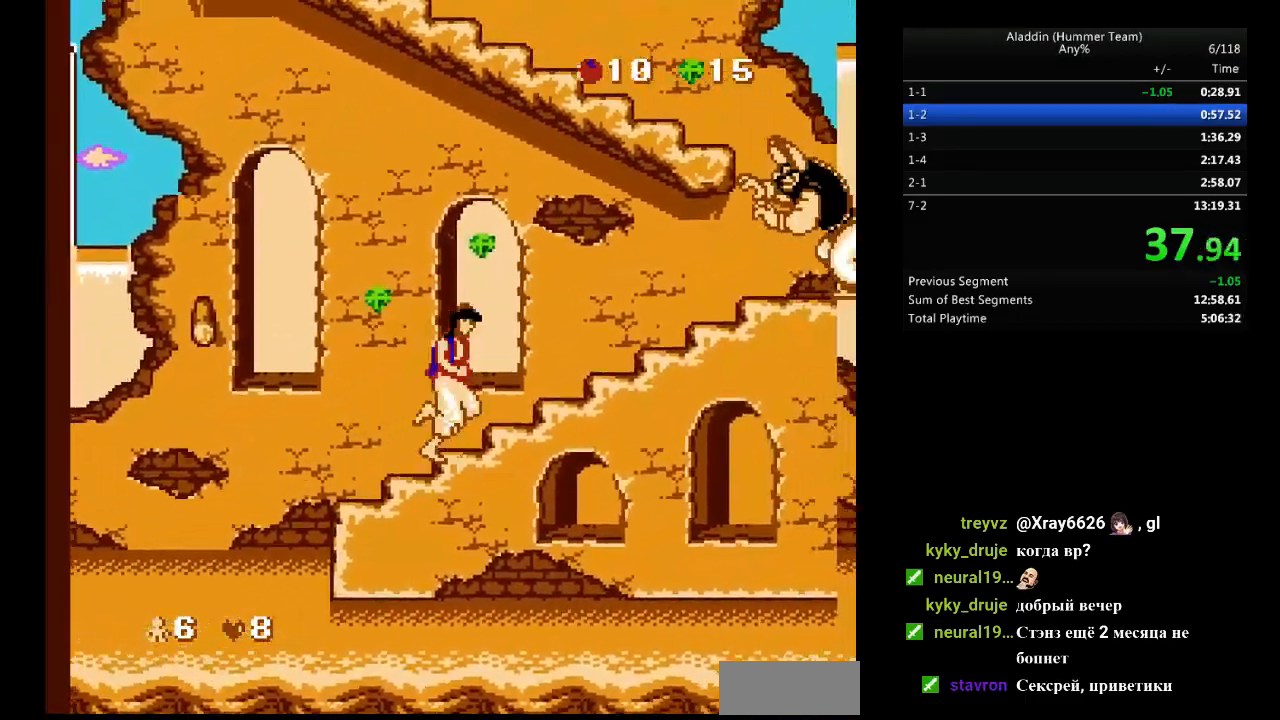
{"buttons": ["B", "DPAD_RIGHT"], "events": [[167, "B", "down"]]}
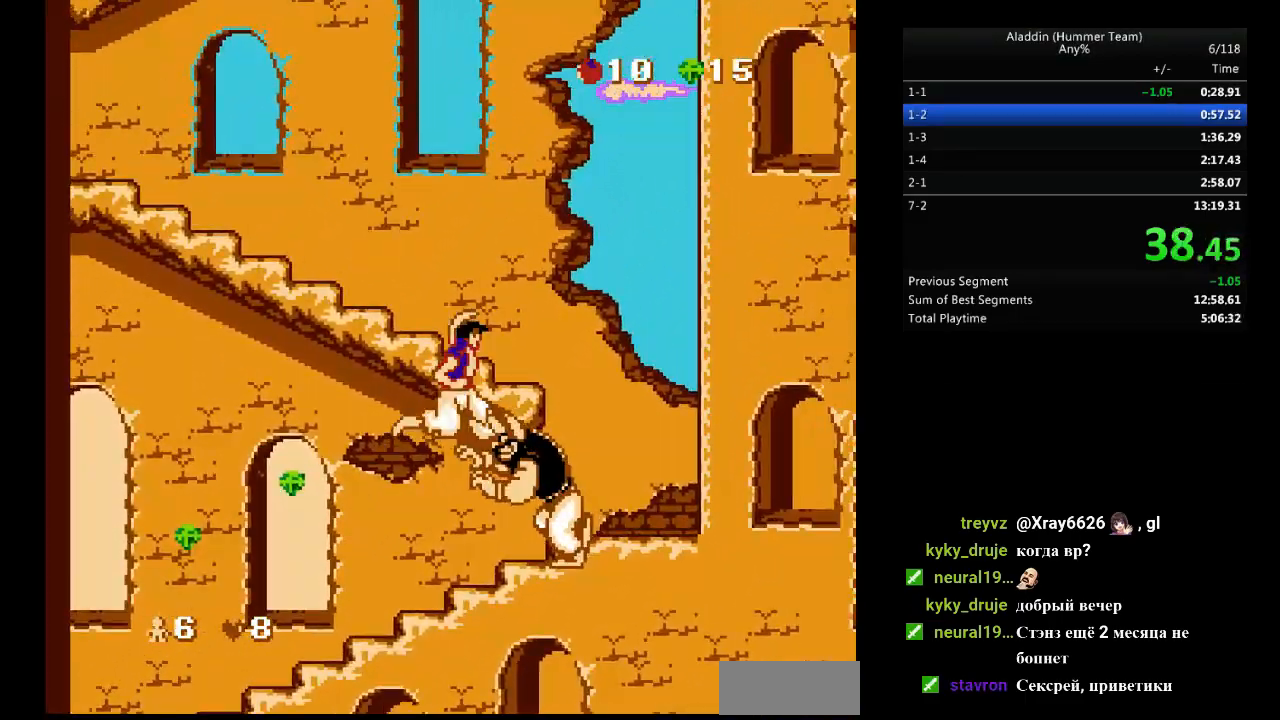
{"buttons": ["DPAD_LEFT"], "events": [[17, "DPAD_RIGHT", "up"], [50, "DPAD_LEFT", "down"], [483, "B", "up"]]}
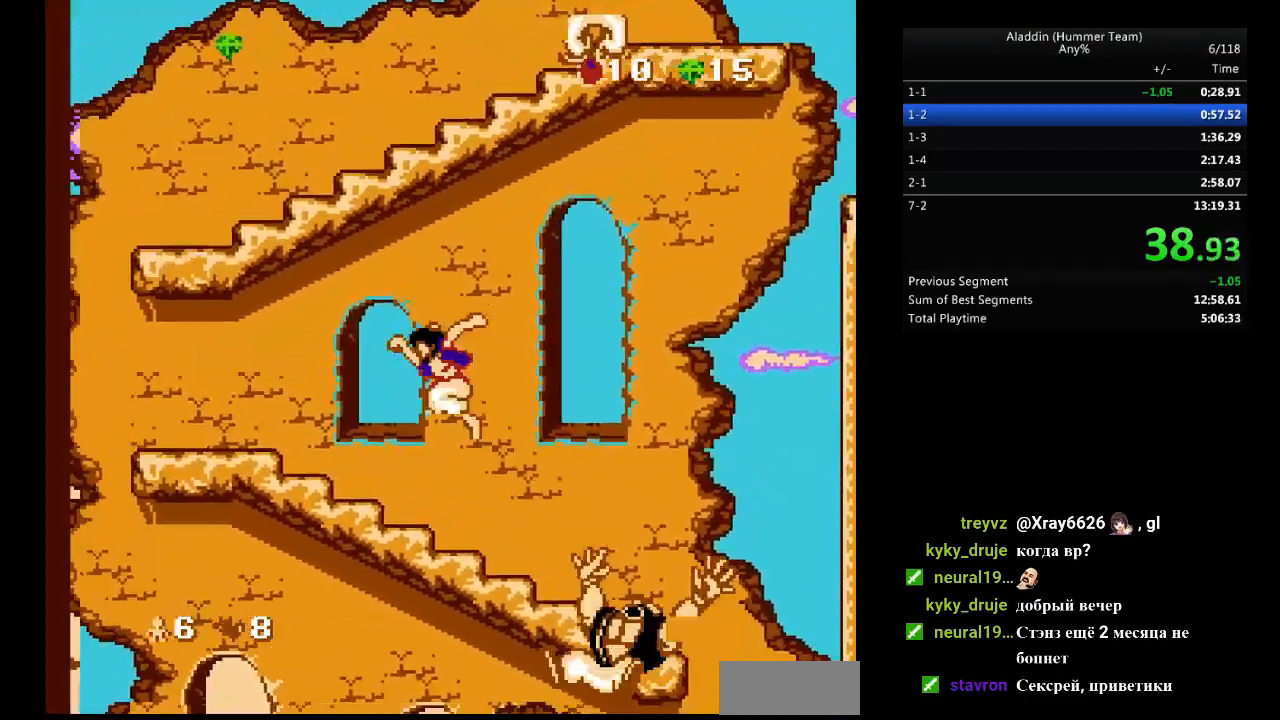
{"buttons": ["B", "DPAD_RIGHT"], "events": [[250, "B", "down"], [433, "DPAD_LEFT", "up"], [467, "DPAD_RIGHT", "down"]]}
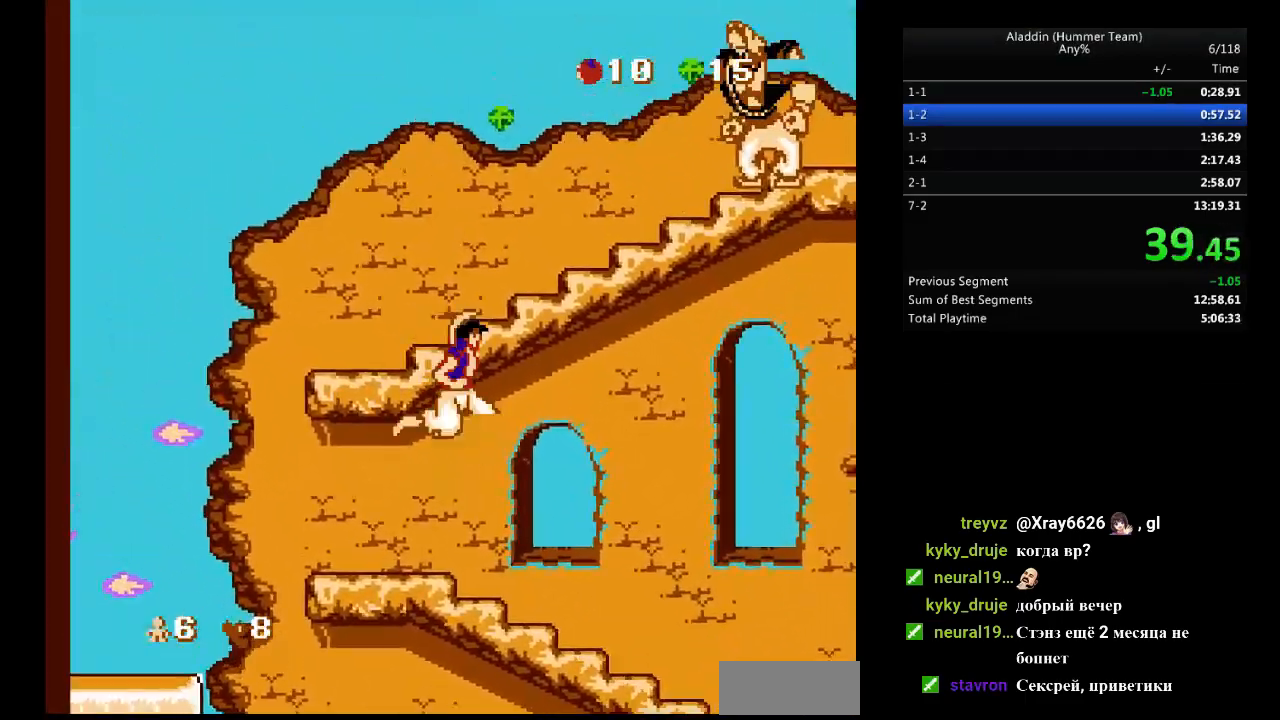
{"buttons": ["B", "DPAD_RIGHT"], "events": [[200, "B", "up"], [317, "B", "down"]]}
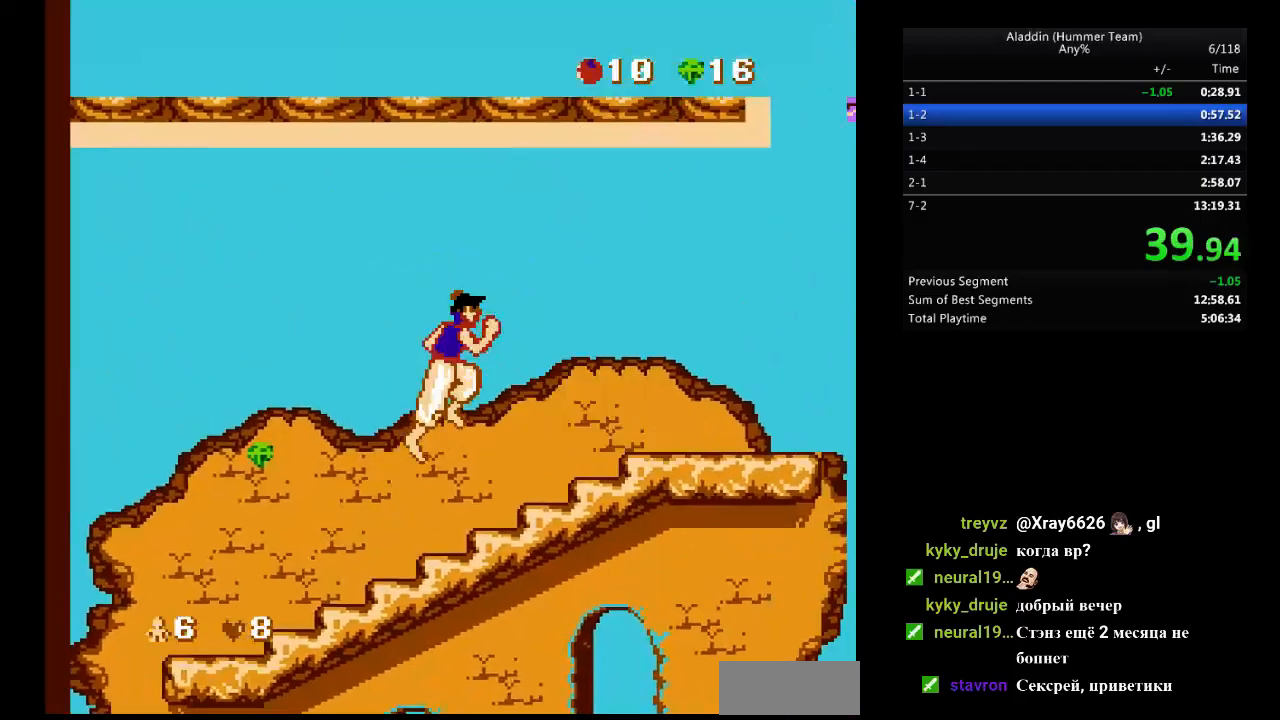
{"buttons": ["B", "DPAD_RIGHT"], "events": []}
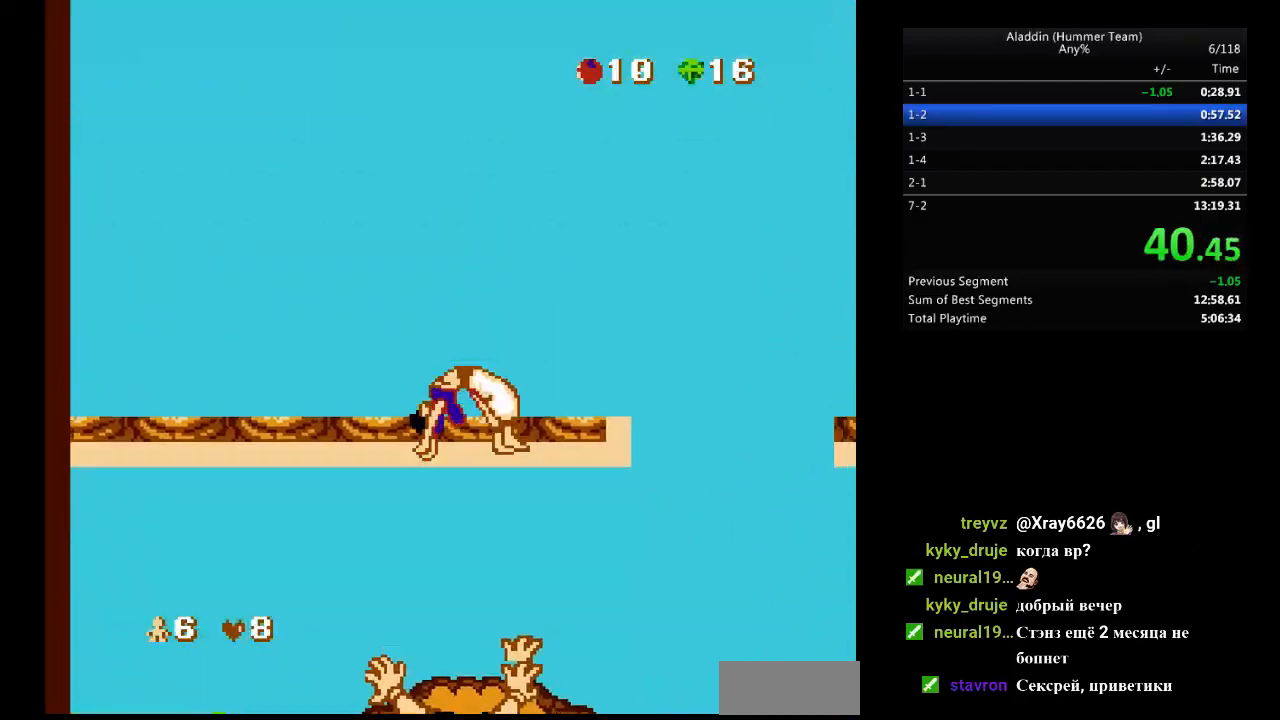
{"buttons": ["B", "DPAD_RIGHT"], "events": []}
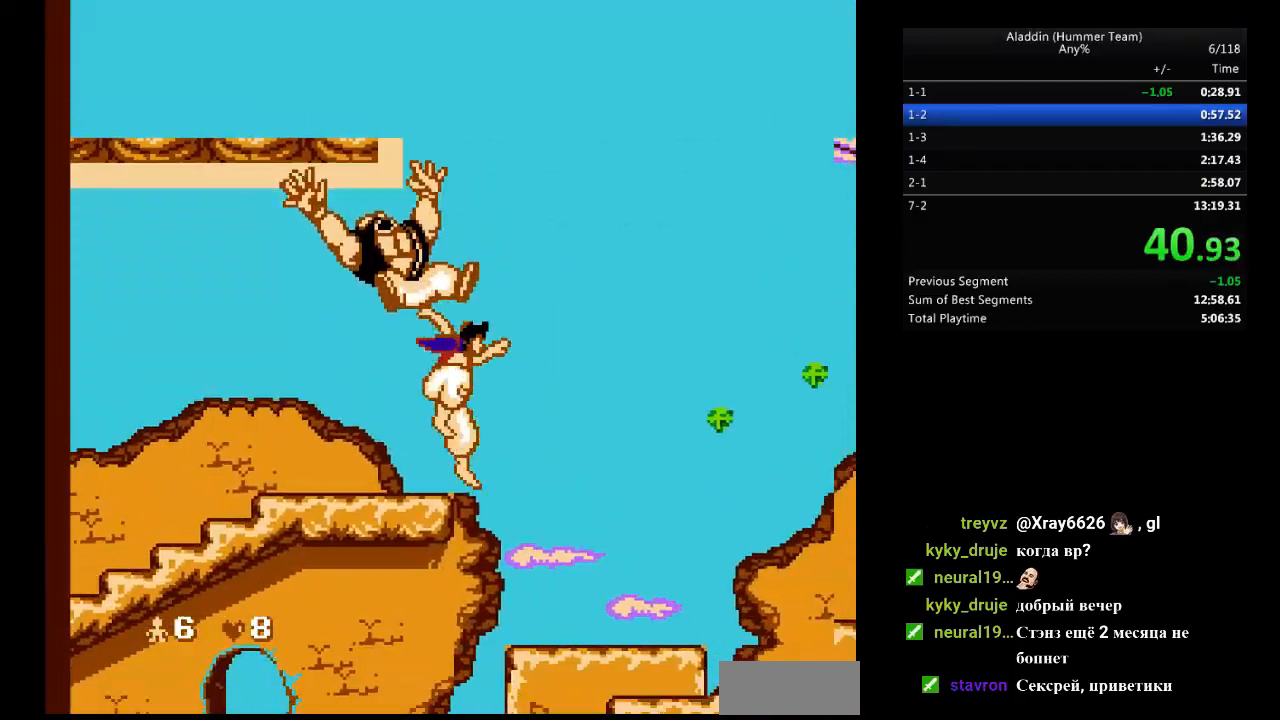
{"buttons": ["B", "DPAD_RIGHT"], "events": [[17, "B", "up"], [500, "B", "down"]]}
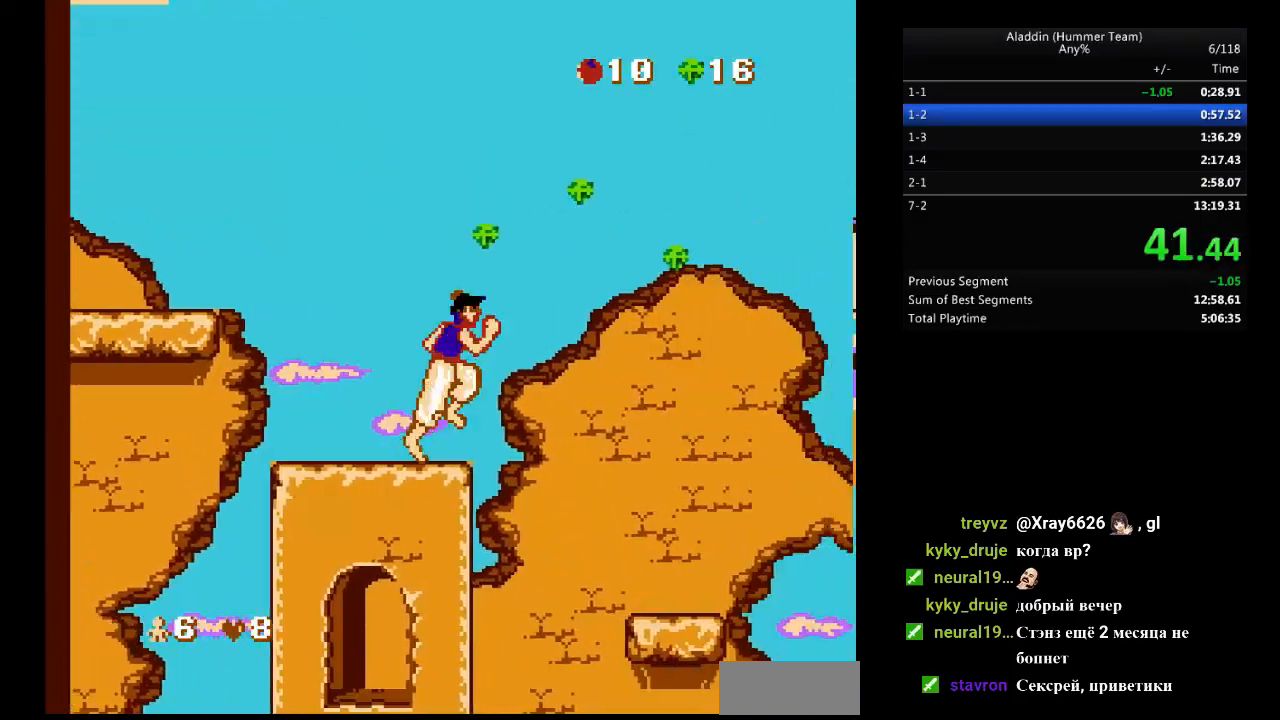
{"buttons": ["DPAD_RIGHT"], "events": [[233, "B", "up"]]}
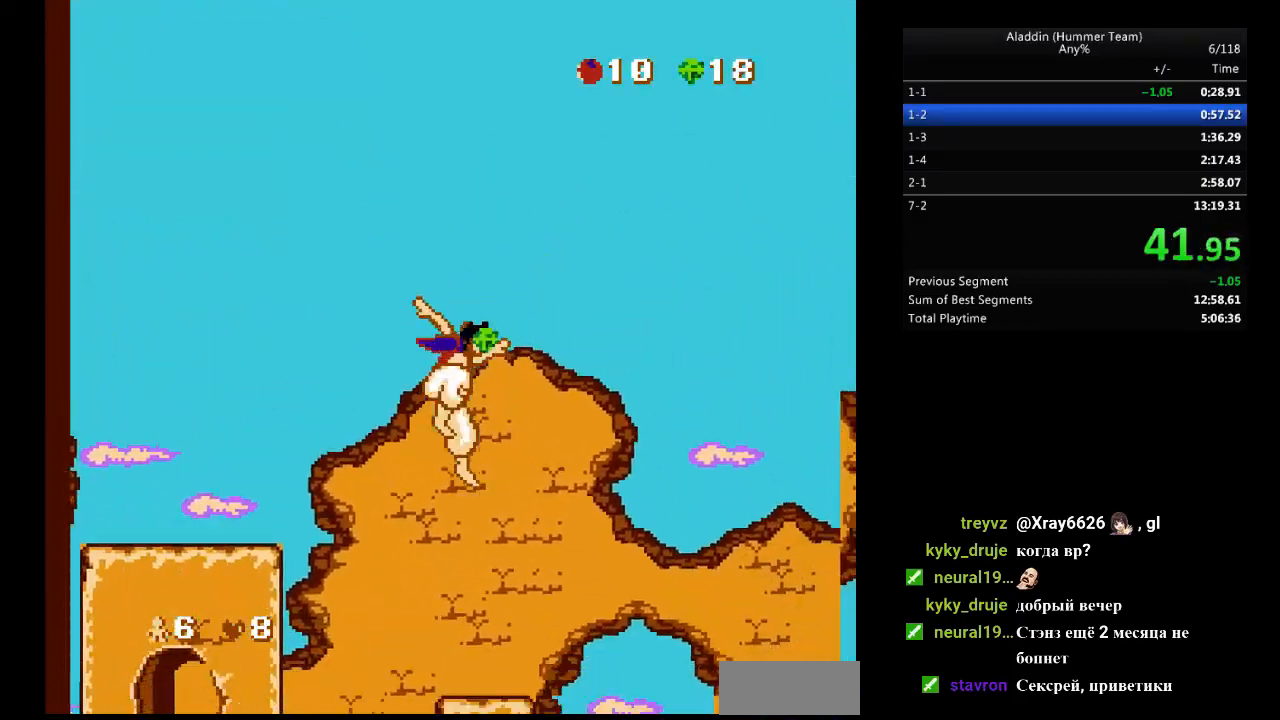
{"buttons": ["DPAD_RIGHT"], "events": []}
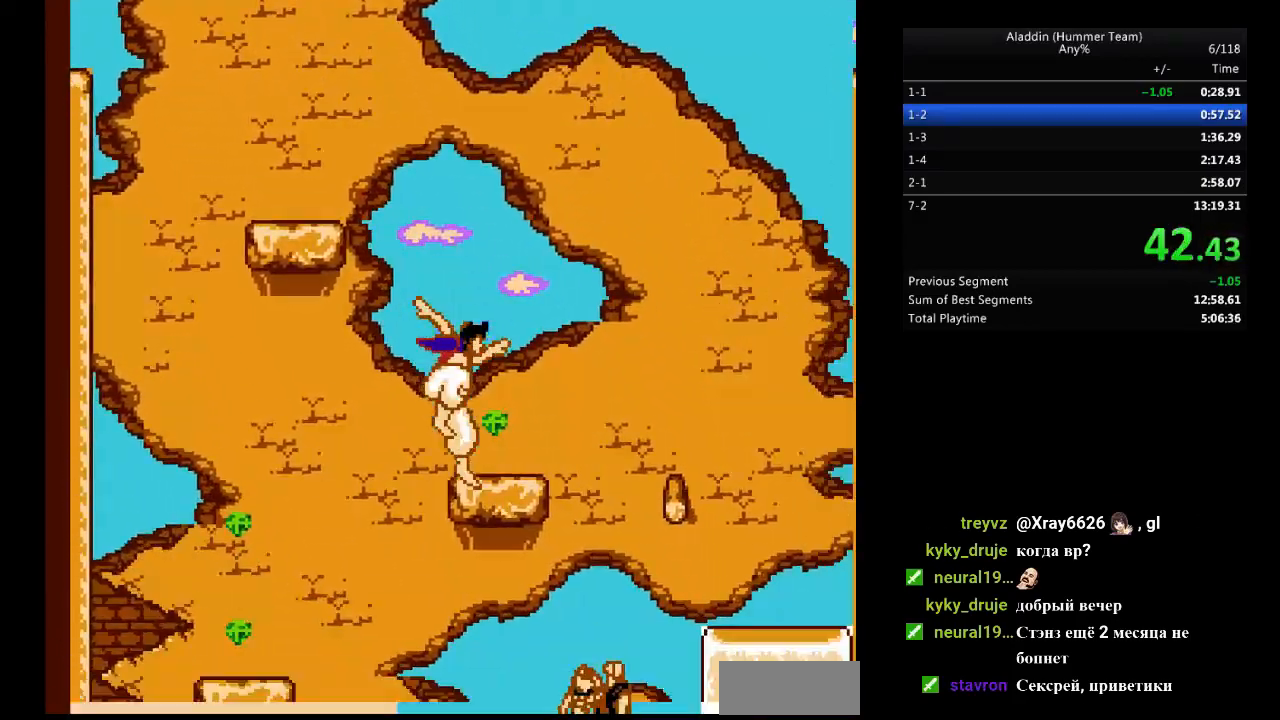
{"buttons": ["B", "DPAD_RIGHT"], "events": [[150, "B", "down"]]}
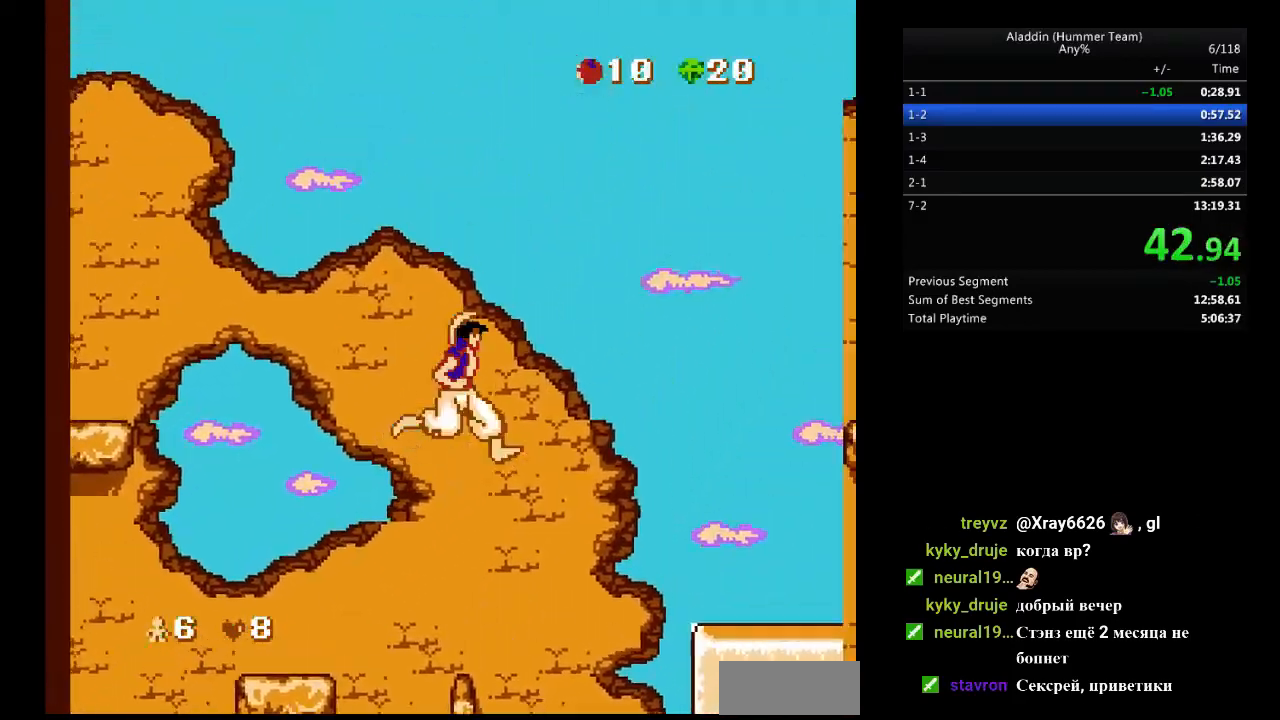
{"buttons": ["B", "DPAD_RIGHT"], "events": []}
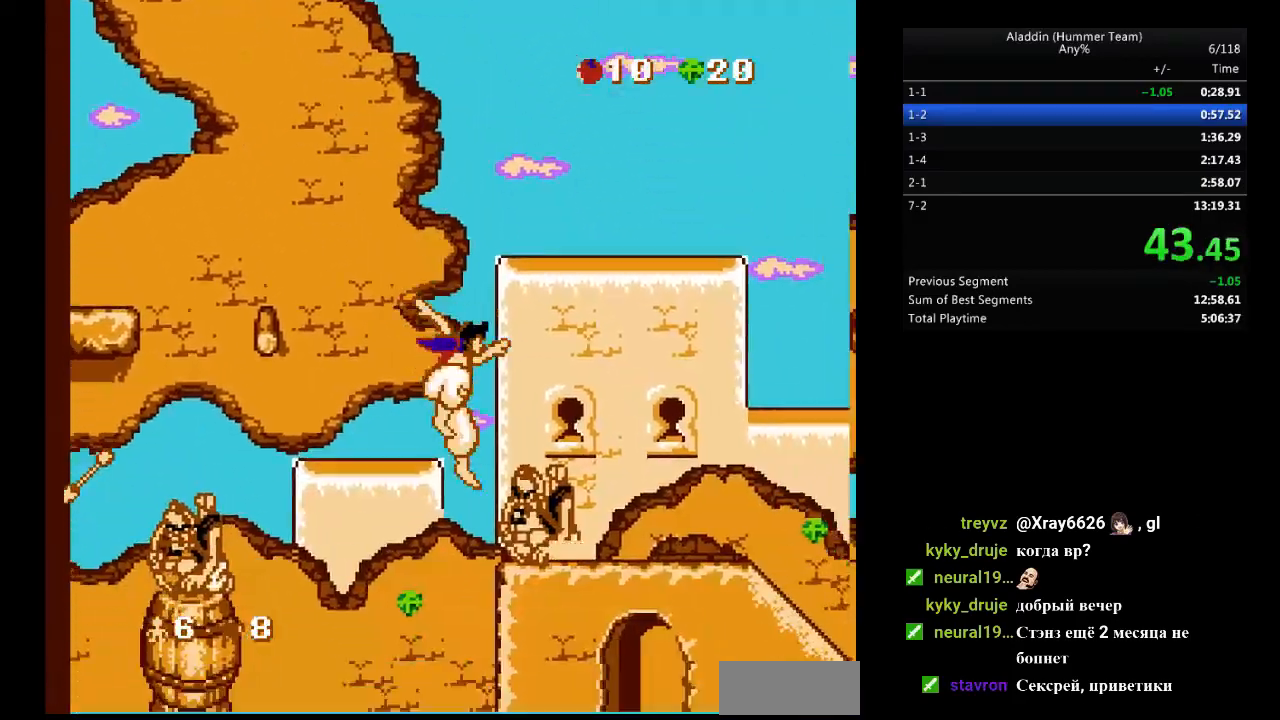
{"buttons": ["DPAD_RIGHT"], "events": [[467, "B", "up"]]}
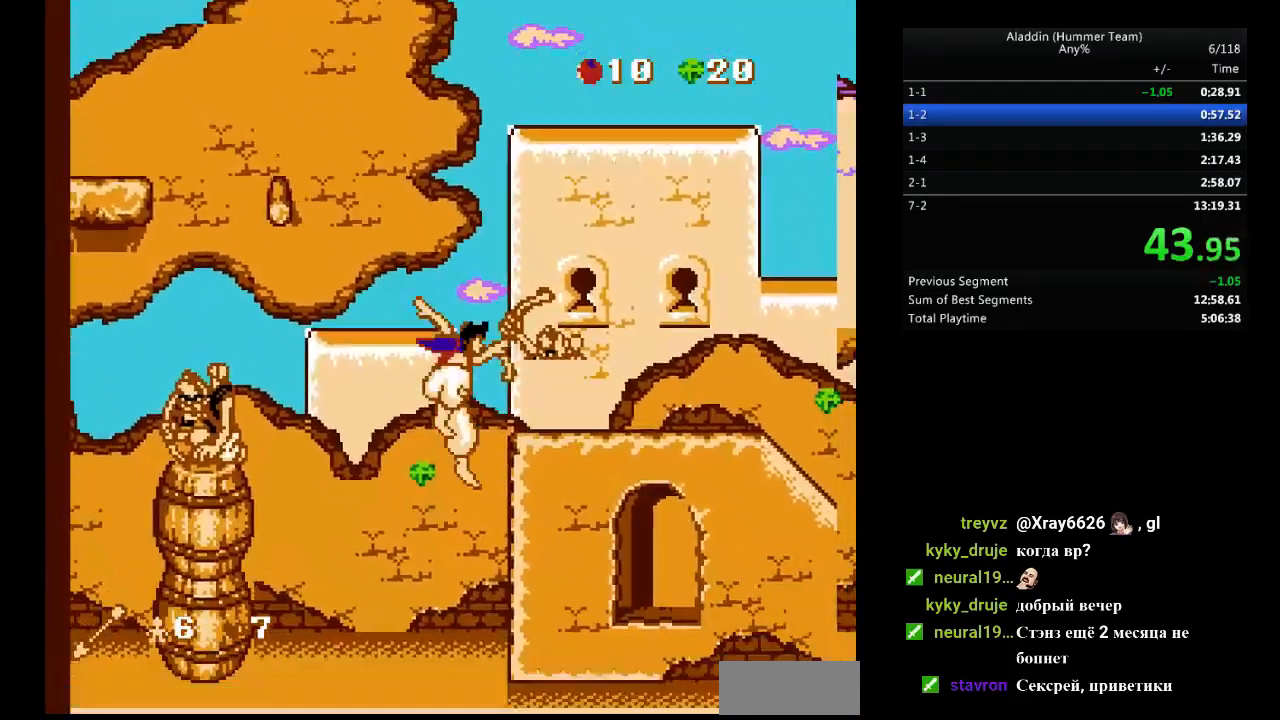
{"buttons": ["DPAD_RIGHT"], "events": [[250, "B", "down"], [300, "B", "up"]]}
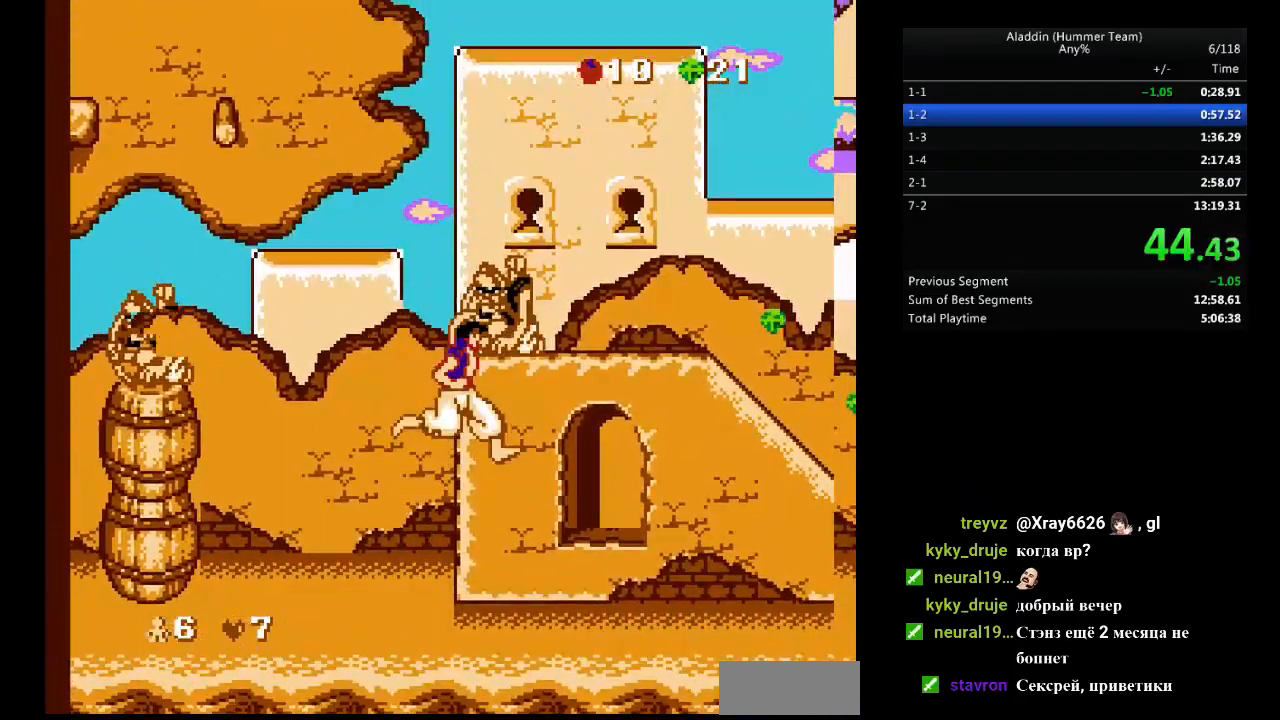
{"buttons": ["DPAD_RIGHT"], "events": [[33, "DPAD_UP", "down"], [167, "DPAD_UP", "up"]]}
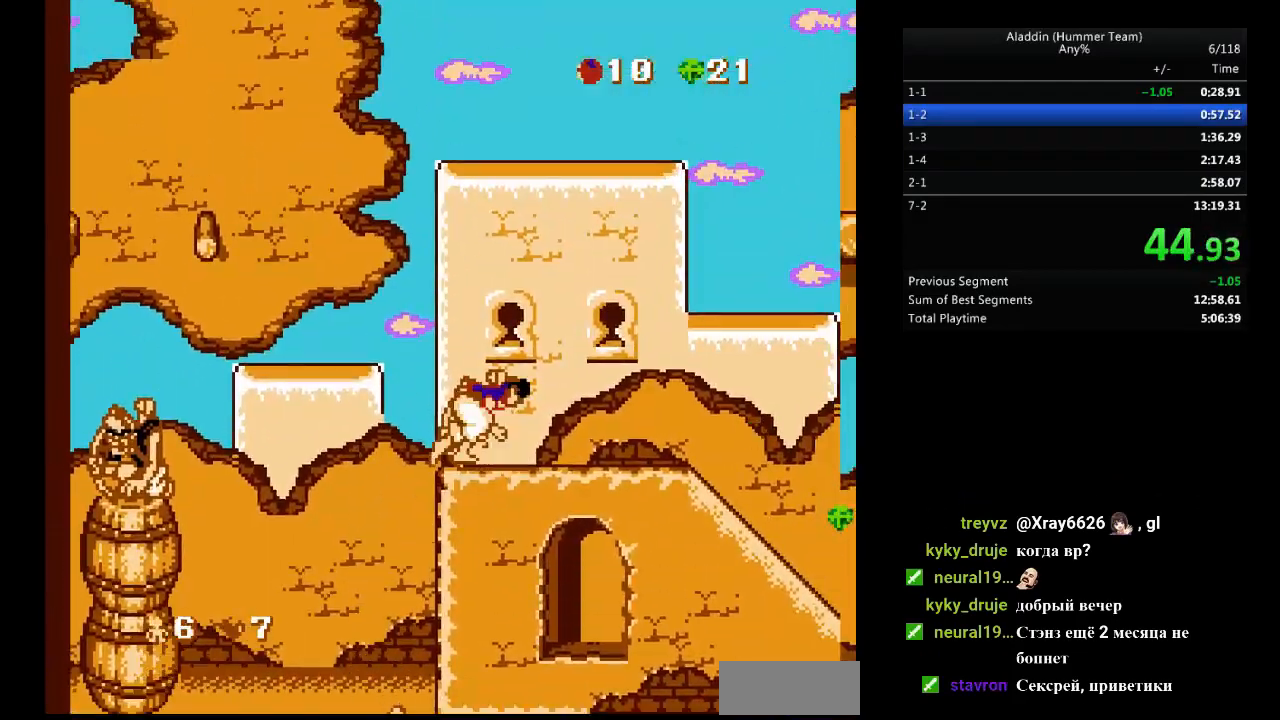
{"buttons": ["DPAD_RIGHT"], "events": []}
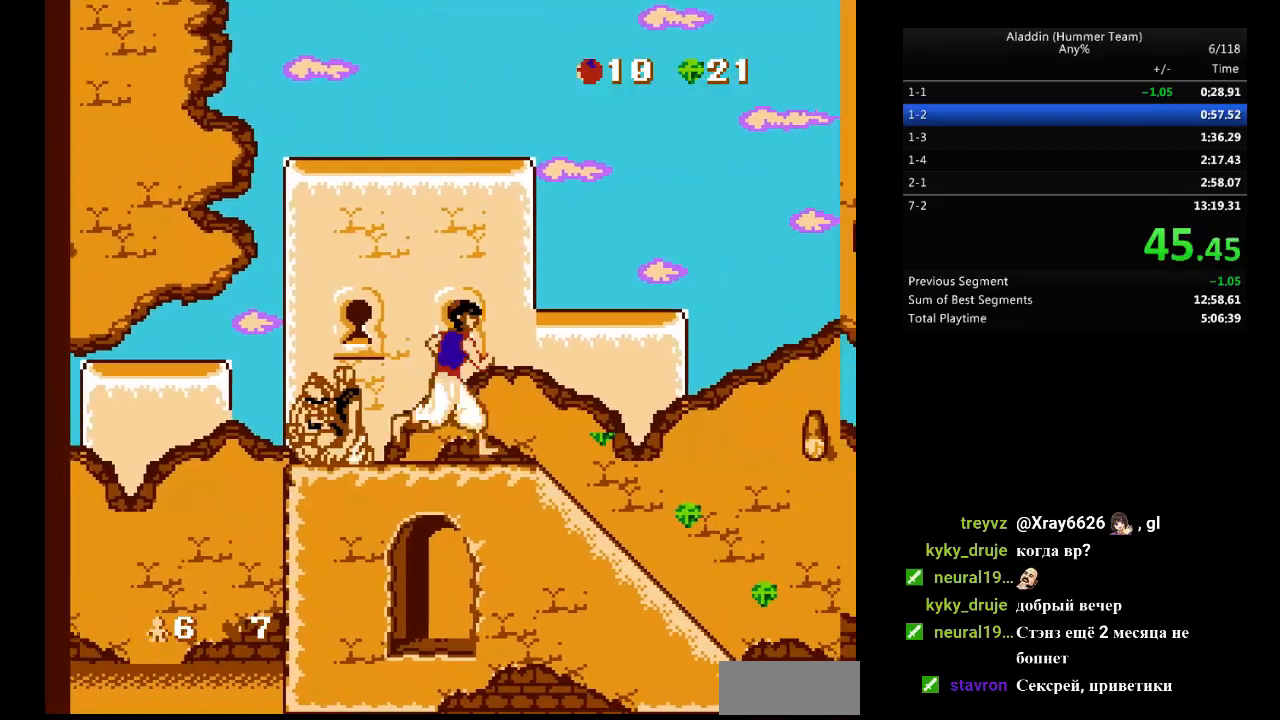
{"buttons": ["DPAD_RIGHT"], "events": []}
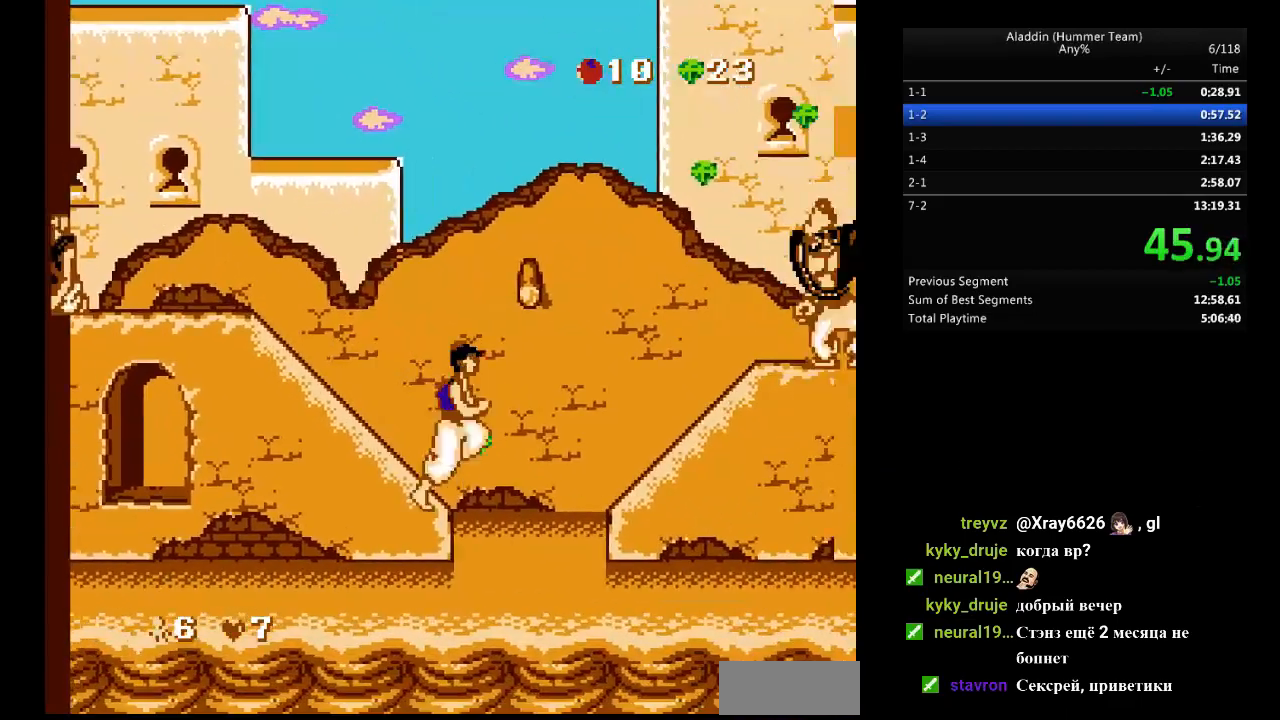
{"buttons": ["DPAD_RIGHT"], "events": [[217, "B", "down"], [283, "A", "down"], [317, "B", "up"], [367, "A", "up"]]}
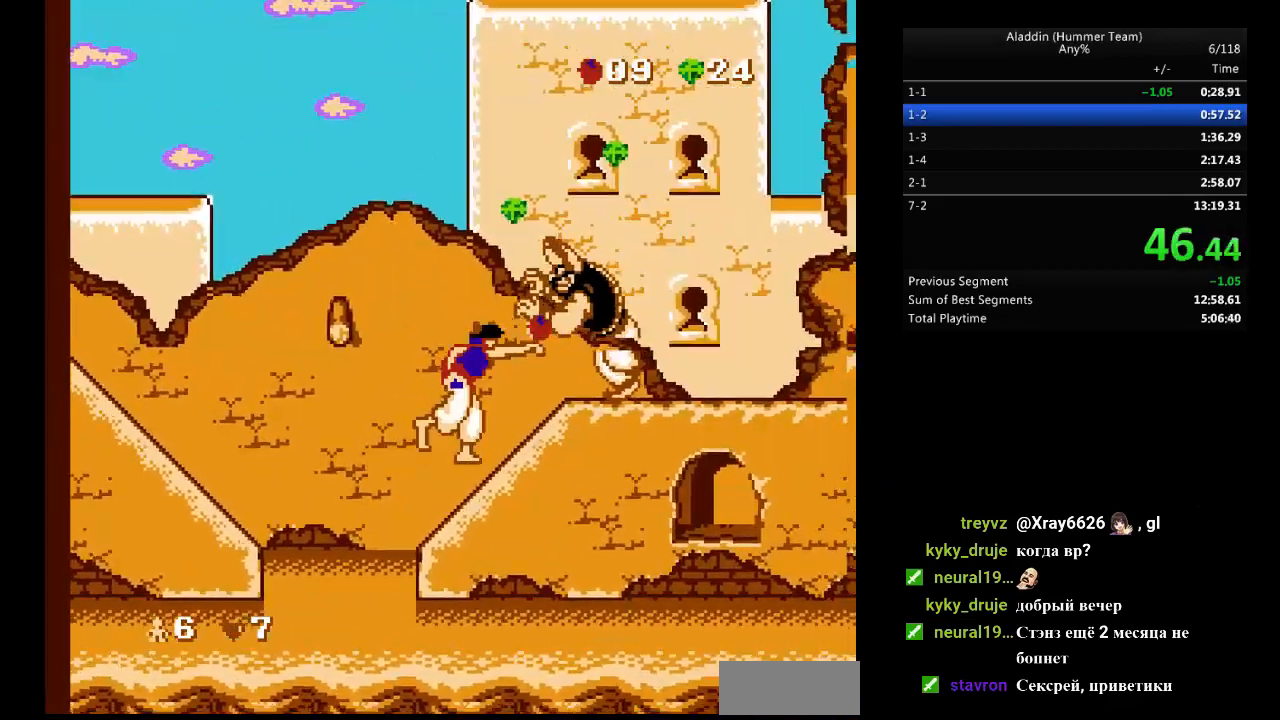
{"buttons": ["DPAD_RIGHT"], "events": []}
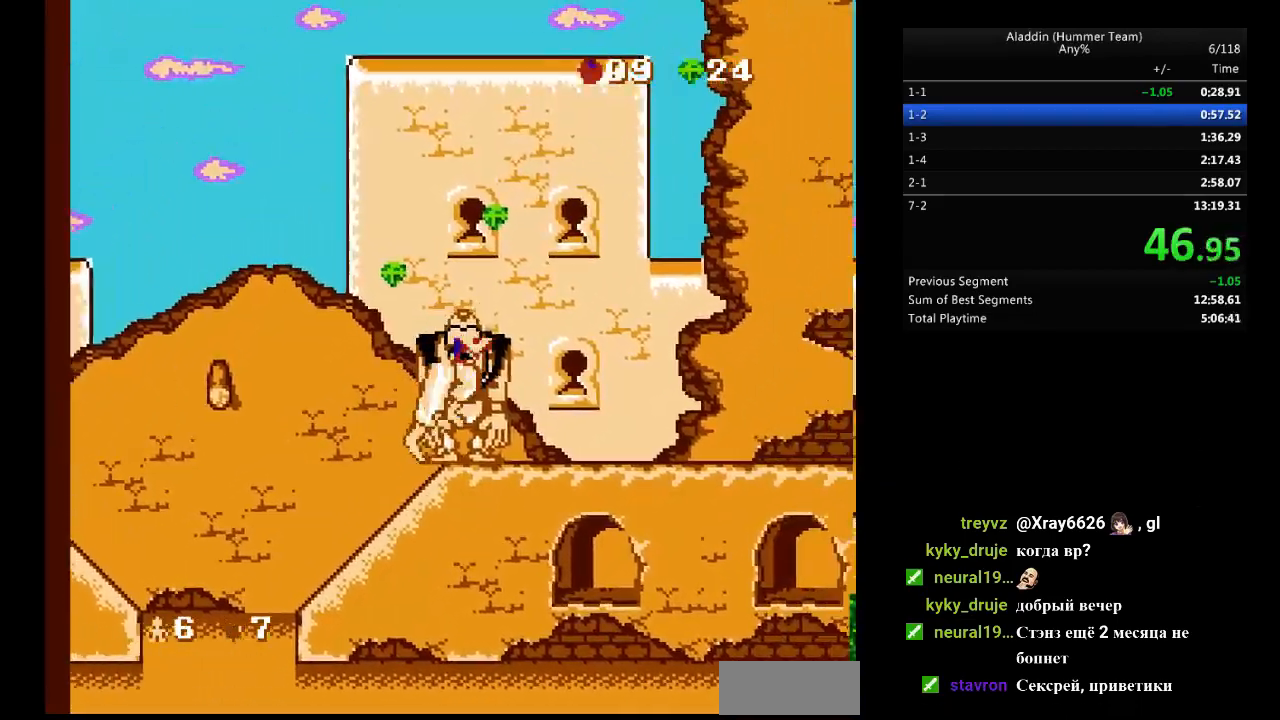
{"buttons": ["B", "DPAD_RIGHT"], "events": [[467, "B", "down"]]}
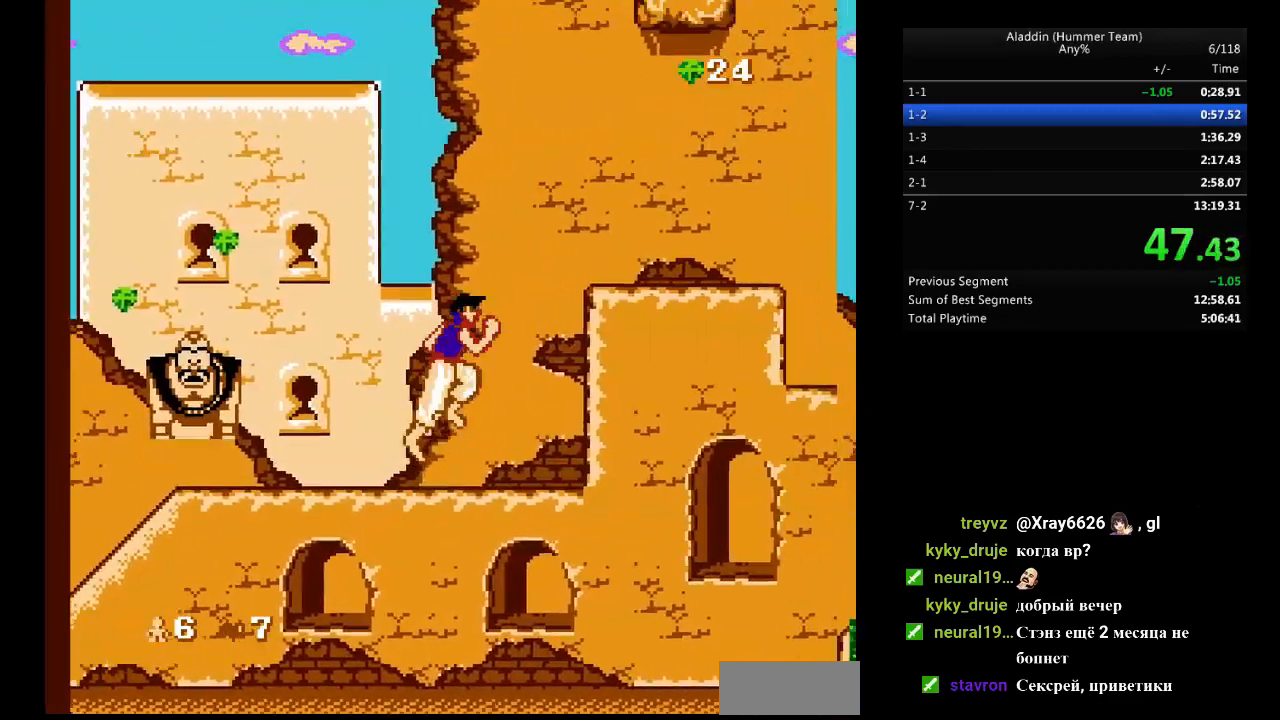
{"buttons": ["DPAD_RIGHT"], "events": [[400, "B", "up"]]}
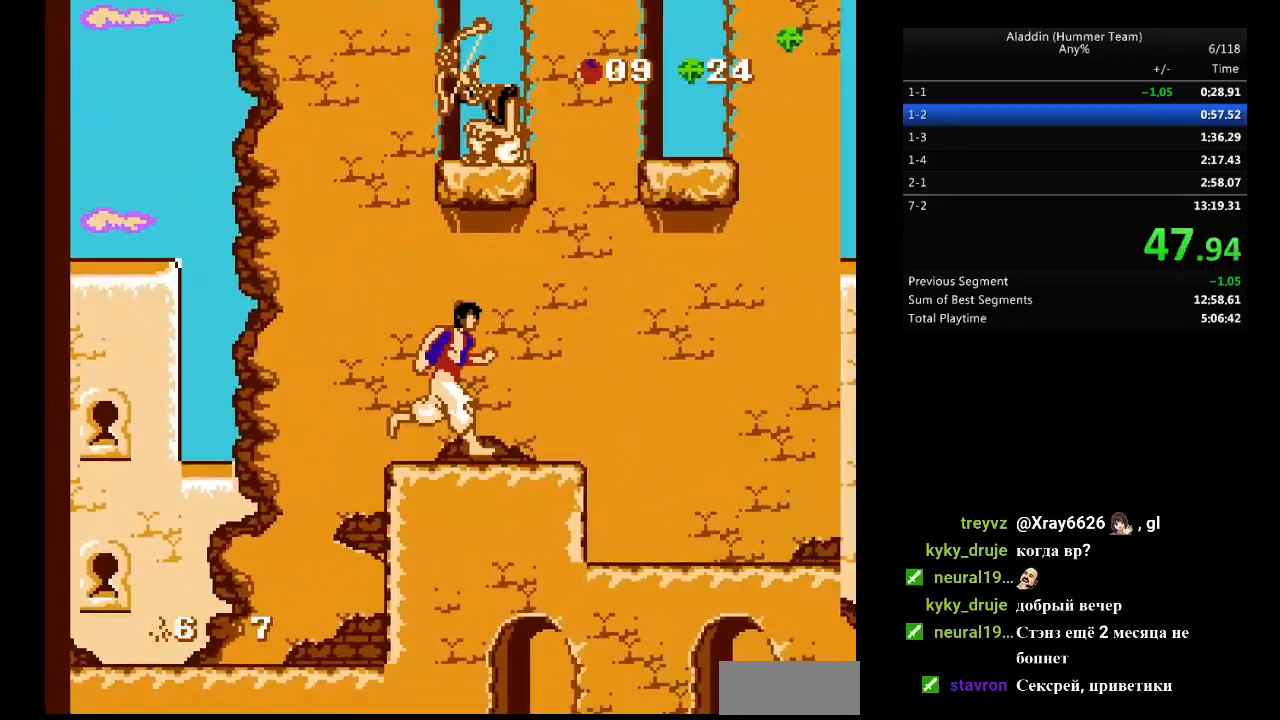
{"buttons": ["DPAD_UP"], "events": [[183, "B", "down"], [350, "B", "up"], [483, "DPAD_UP", "down"], [500, "DPAD_RIGHT", "up"]]}
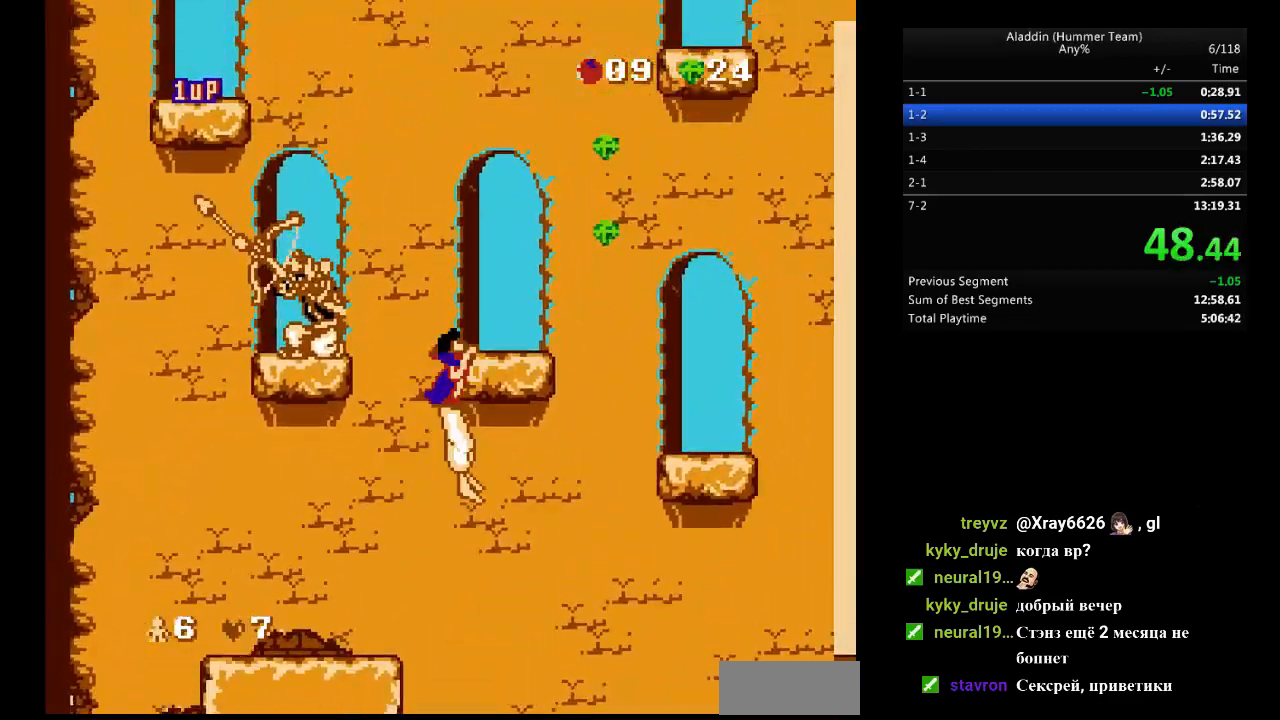
{"buttons": ["DPAD_RIGHT"], "events": [[33, "DPAD_RIGHT", "down"], [67, "DPAD_UP", "up"]]}
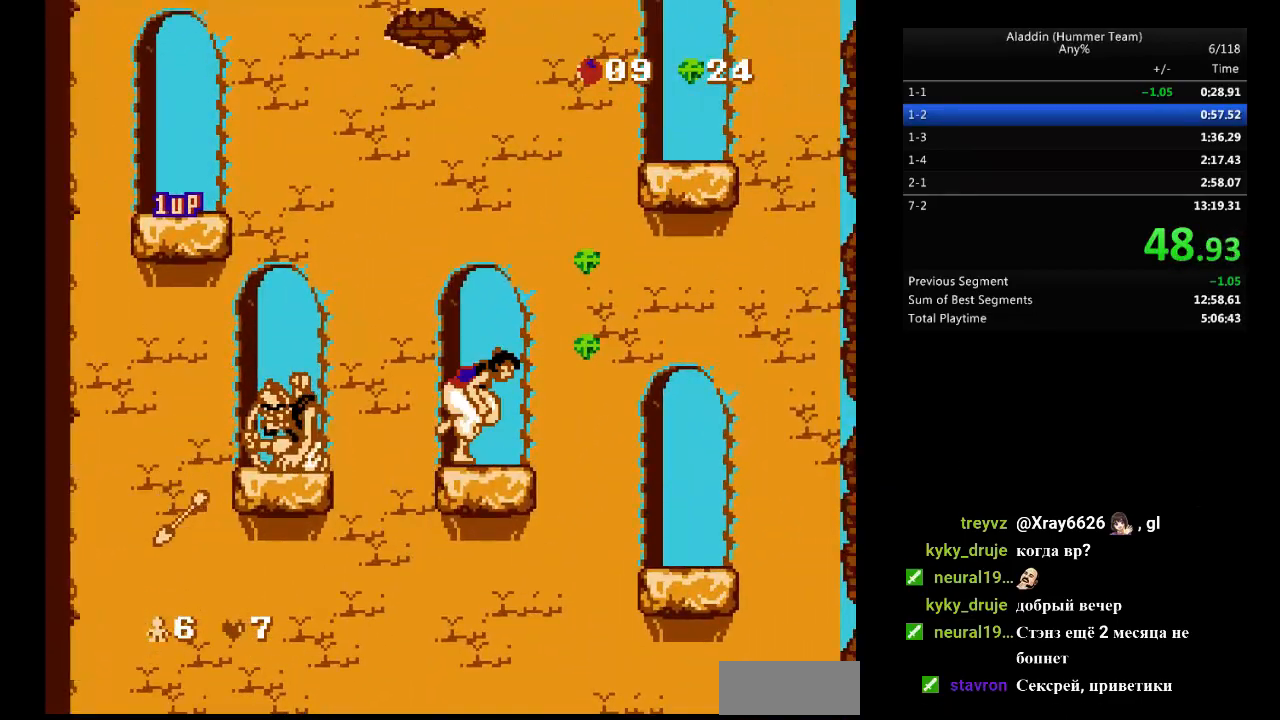
{"buttons": ["DPAD_RIGHT"], "events": [[283, "B", "down"], [500, "B", "up"]]}